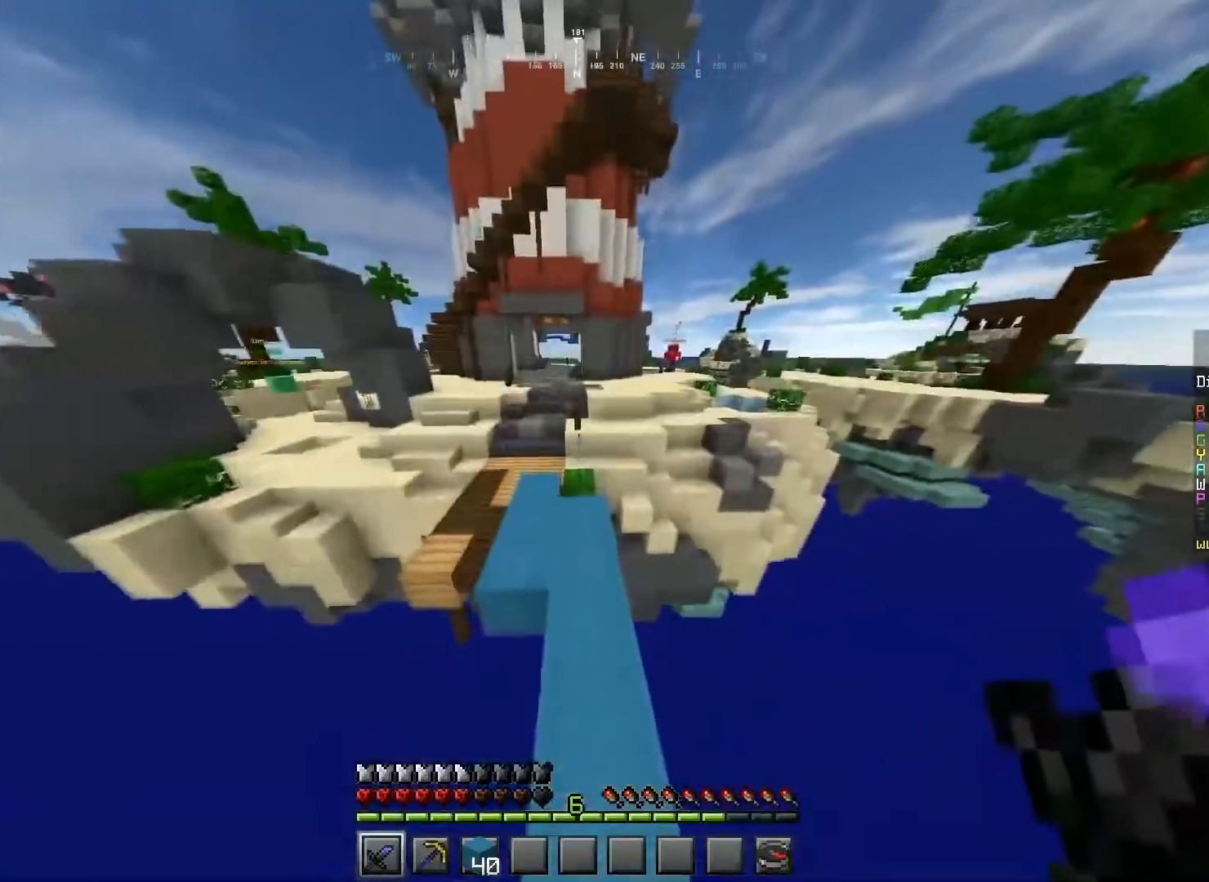
Gameplay with keyboard and mouse; each line is a JSON object with the keys and mouse buttons held at the frame after it. "events" lists presses ("down") and releases ("up") of "a", "d", "s", "space", "w", "mouse_left" and "mouse_right" between this image and that frame as [ms after this image, input, new state], when the widget could be followed in between. "mouse_left", "mouse_right" = the "left", "right" buttons of the "mouse" list. No other keys are recorded. Fast repeated clicks can show as one long hold. Mouse movement is not recorded.
{"keys": ["a", "w"], "mouse": [], "events": [[67, "d", "up"], [133, "a", "down"]]}
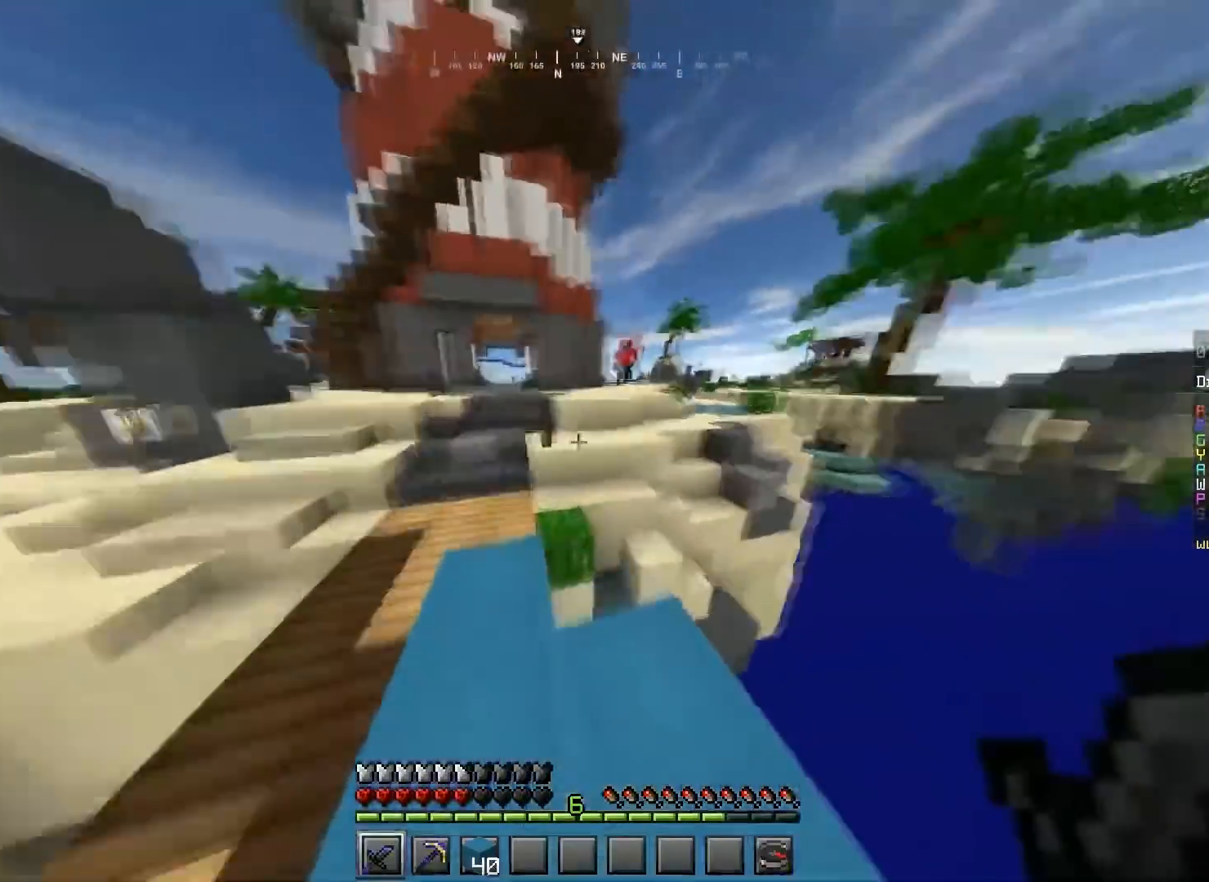
{"keys": ["a", "w"], "mouse": ["left"], "events": [[33, "space", "down"], [266, "space", "up"], [400, "mouse_left", "down"]]}
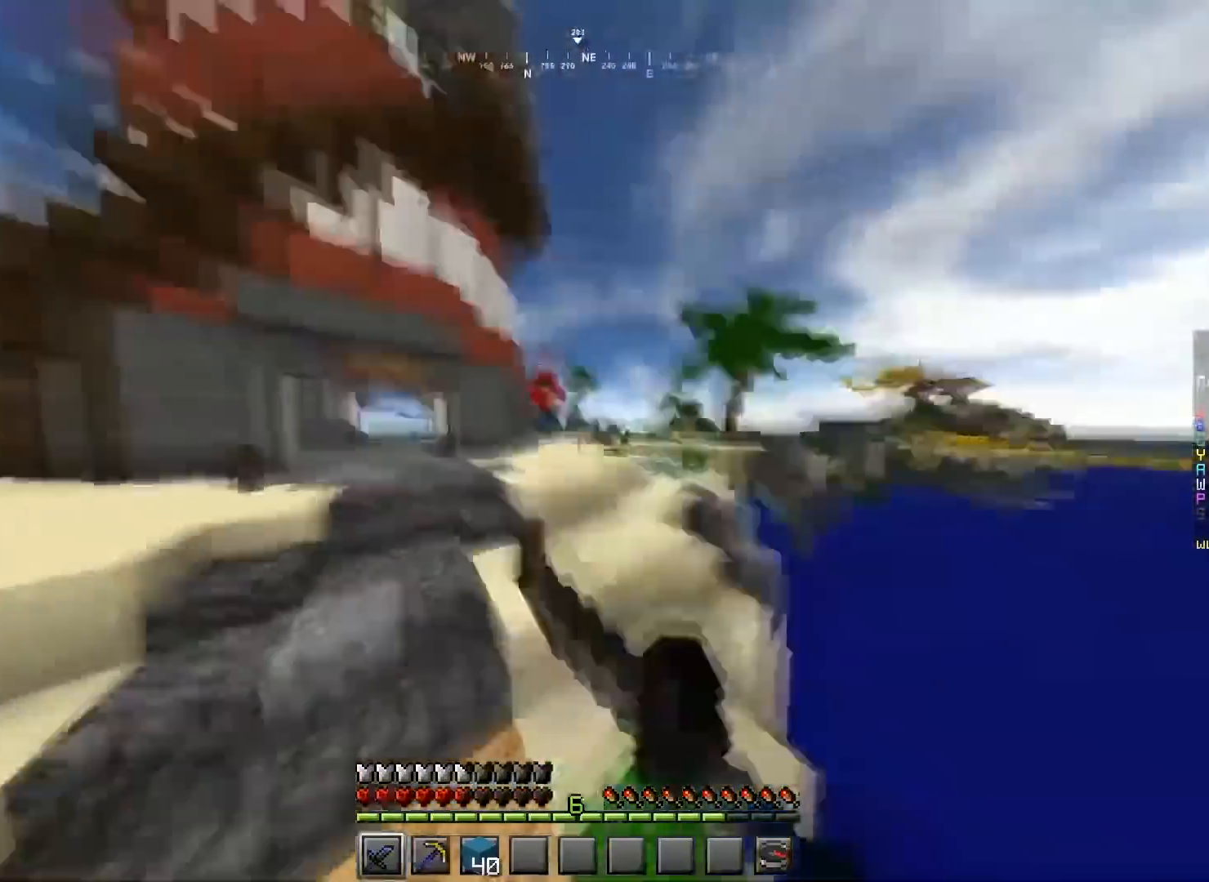
{"keys": ["a"], "mouse": ["left"], "events": [[501, "w", "up"]]}
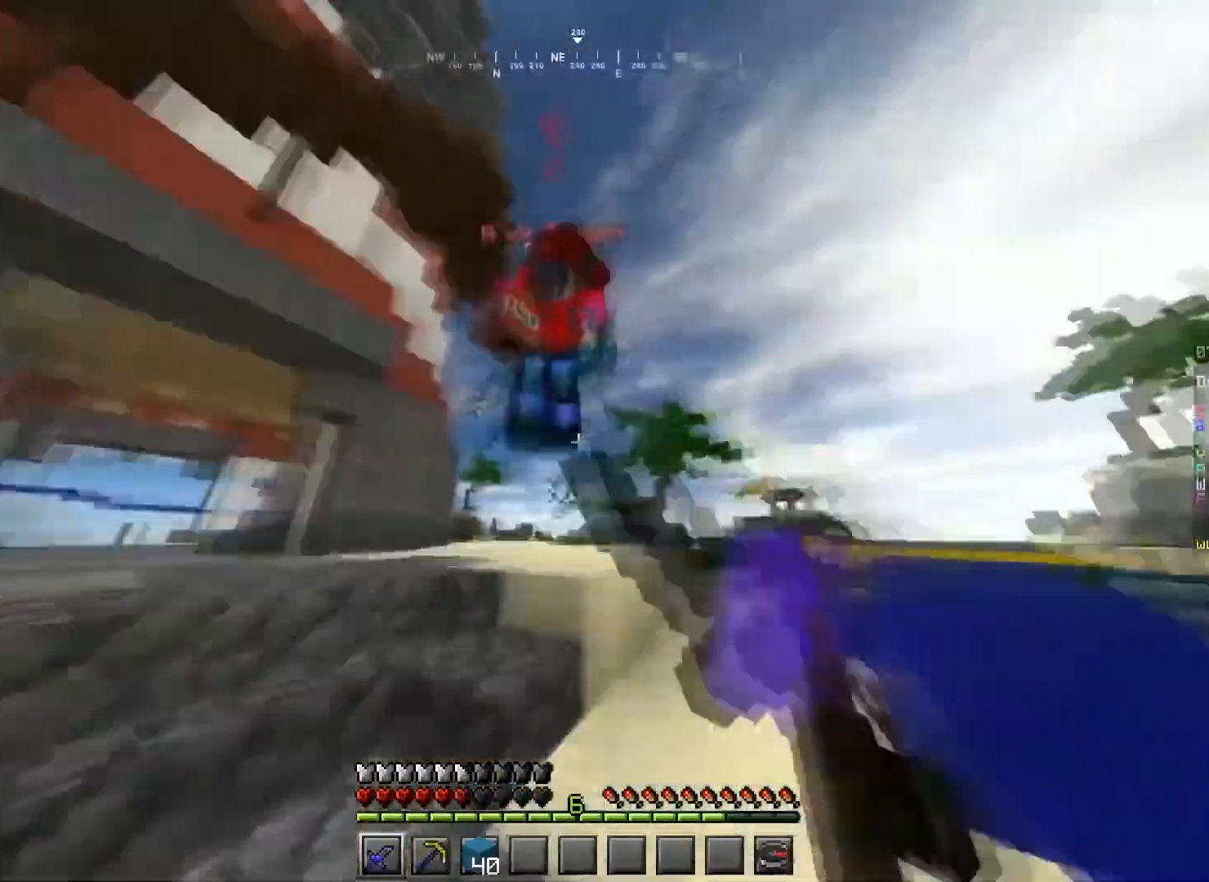
{"keys": ["a", "d", "w"], "mouse": ["left"], "events": [[100, "s", "down"], [233, "d", "down"], [300, "a", "up"], [367, "s", "up"], [400, "w", "down"], [500, "a", "down"]]}
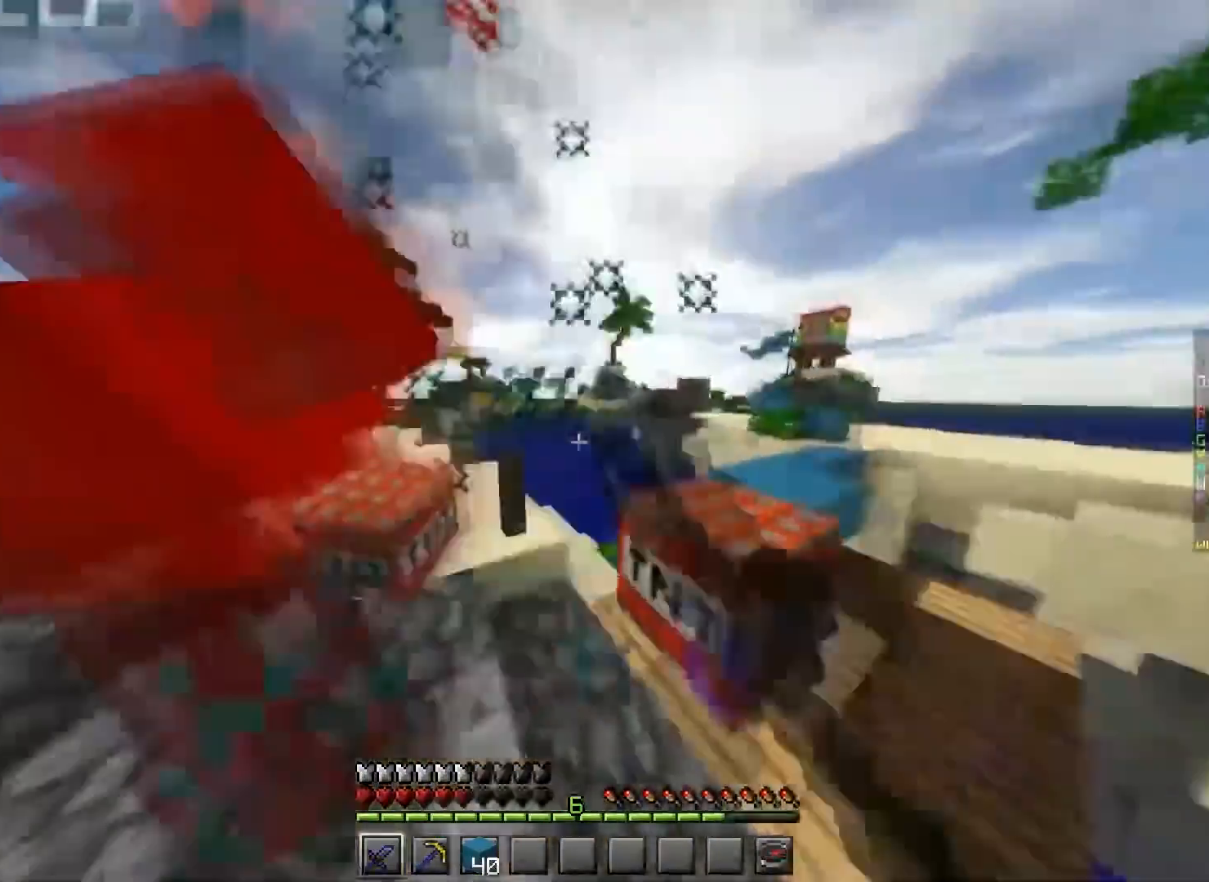
{"keys": ["a", "w"], "mouse": ["left"], "events": [[100, "mouse_left", "up"], [200, "d", "up"], [200, "mouse_left", "down"], [200, "w", "up"], [267, "mouse_left", "up"], [334, "mouse_left", "down"], [334, "w", "down"]]}
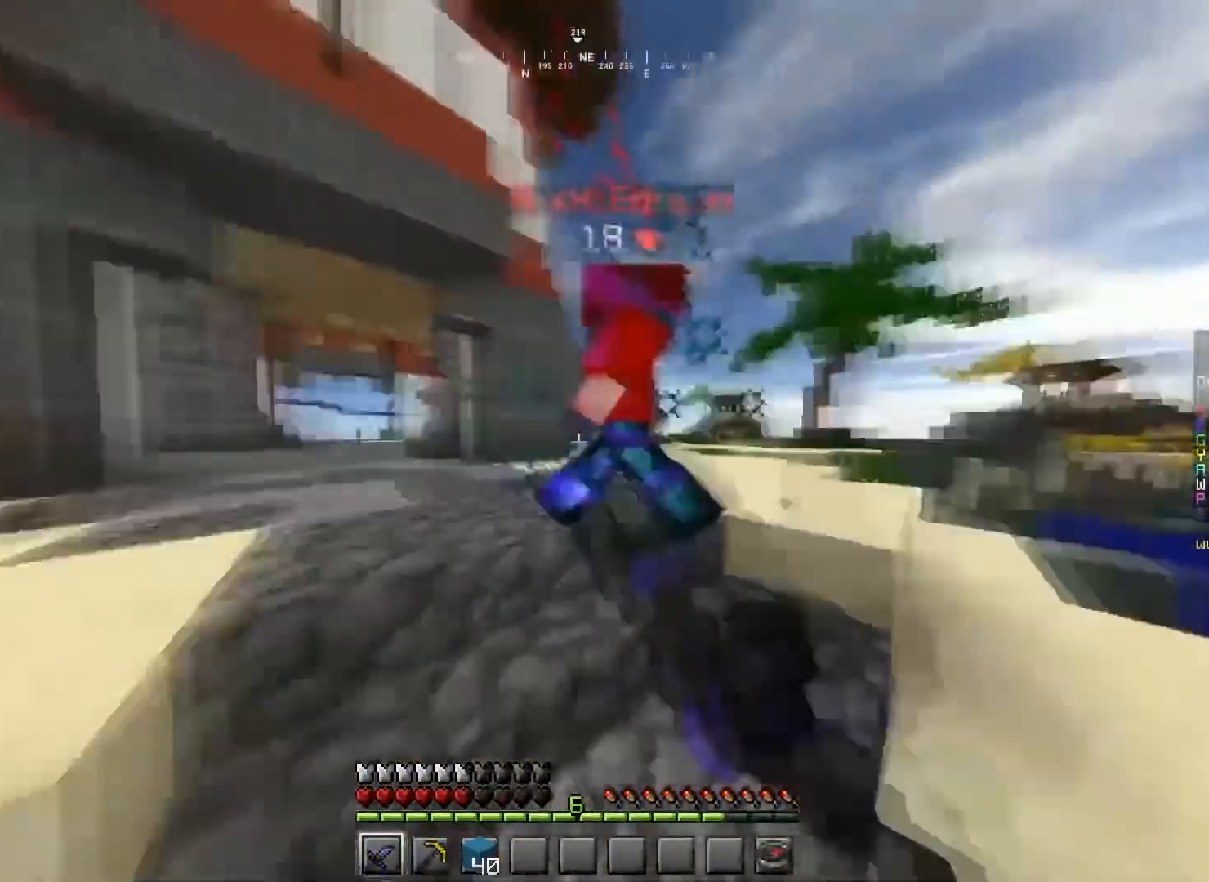
{"keys": ["d", "w"], "mouse": ["left"], "events": [[467, "a", "up"], [500, "d", "down"]]}
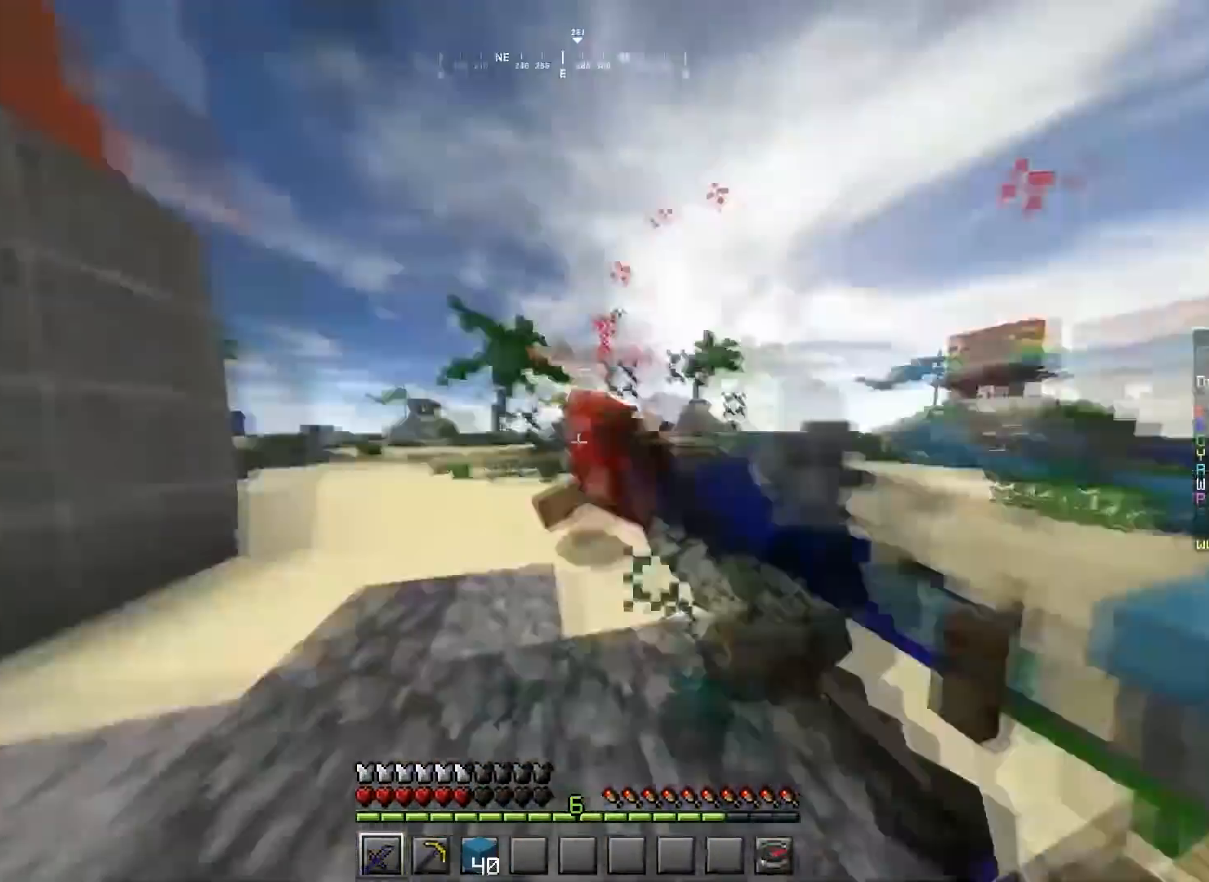
{"keys": ["d", "w"], "mouse": ["left"], "events": [[33, "mouse_left", "up"], [100, "mouse_left", "down"], [134, "d", "up"], [167, "mouse_left", "up"], [234, "a", "down"], [234, "mouse_left", "down"], [467, "a", "up"], [467, "d", "down"]]}
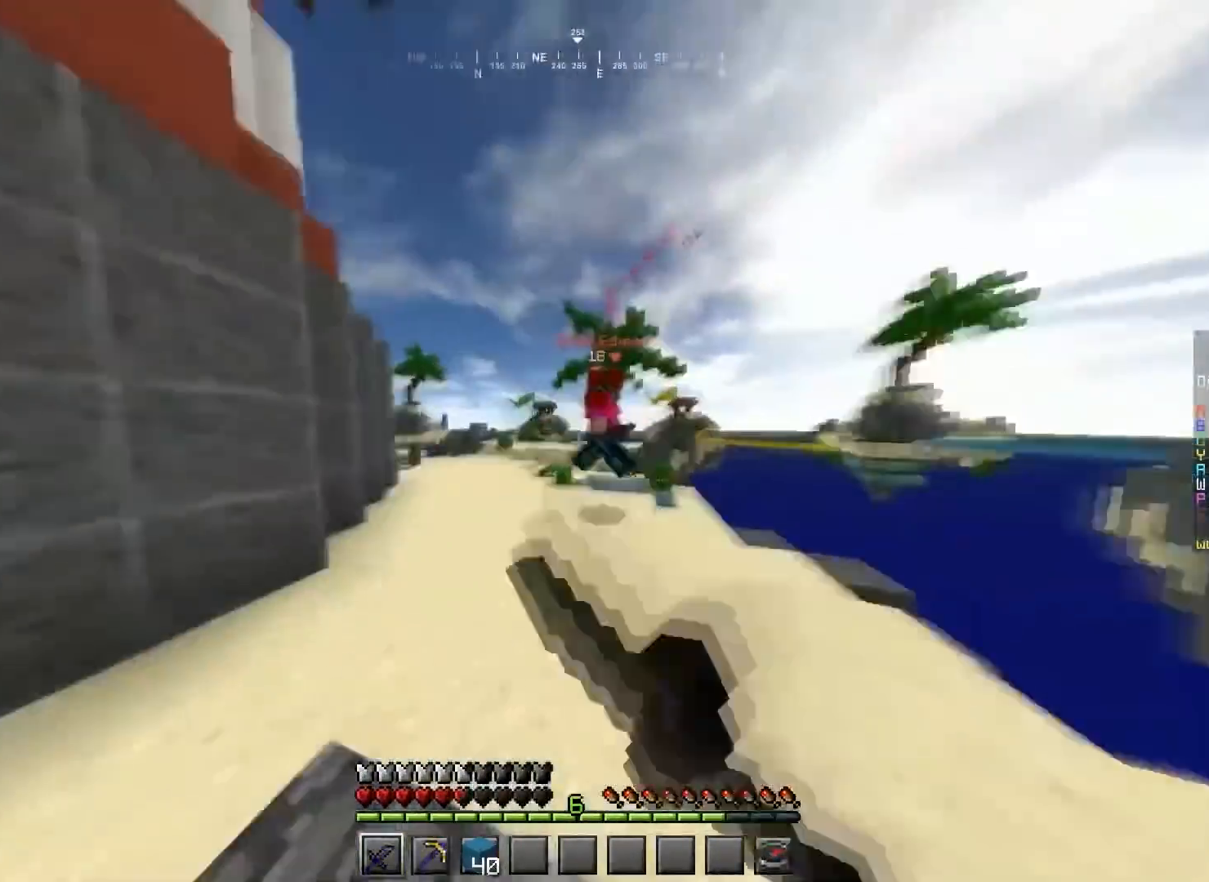
{"keys": ["d", "w"], "mouse": ["left"], "events": []}
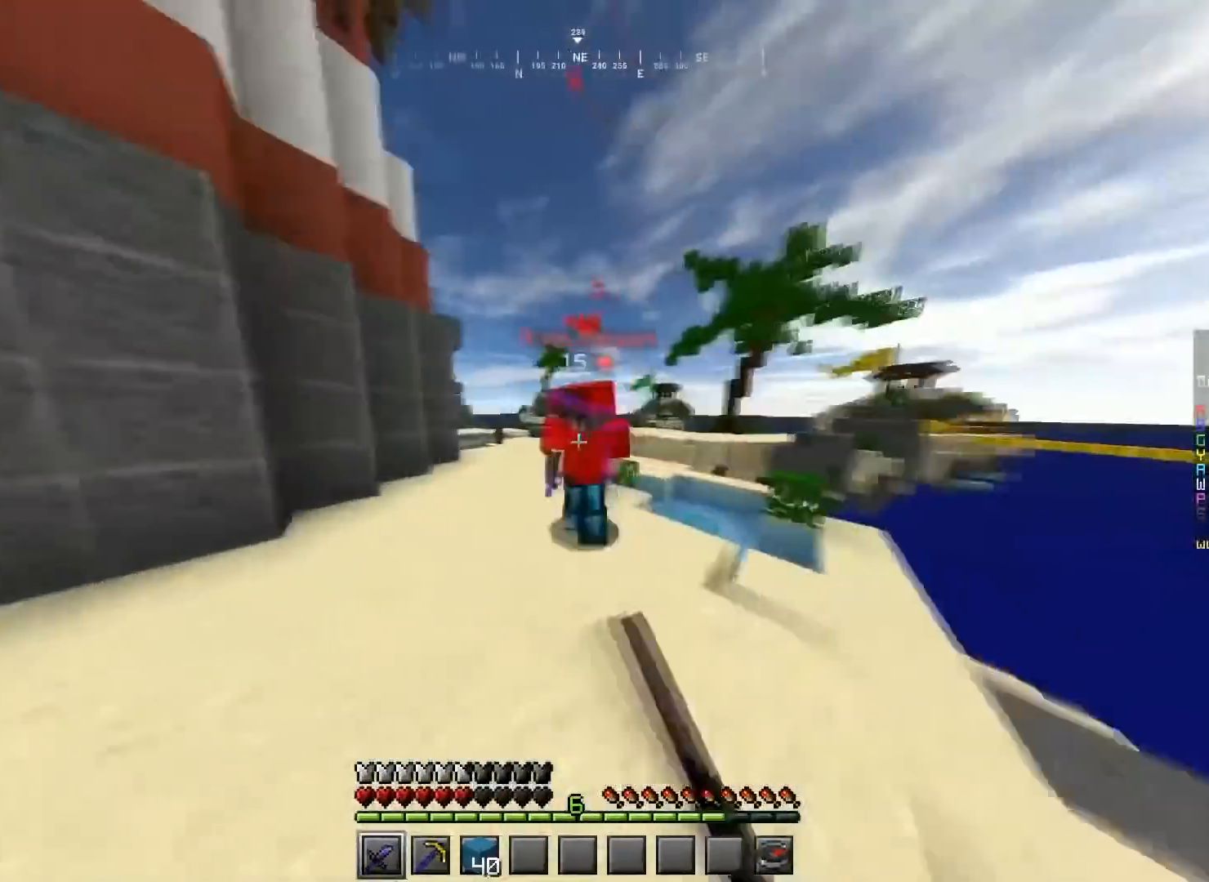
{"keys": ["a", "d"], "mouse": ["left"], "events": [[267, "mouse_left", "up"], [334, "a", "down"], [334, "mouse_left", "down"], [334, "mouse_right", "down"], [334, "w", "up"], [501, "mouse_right", "up"]]}
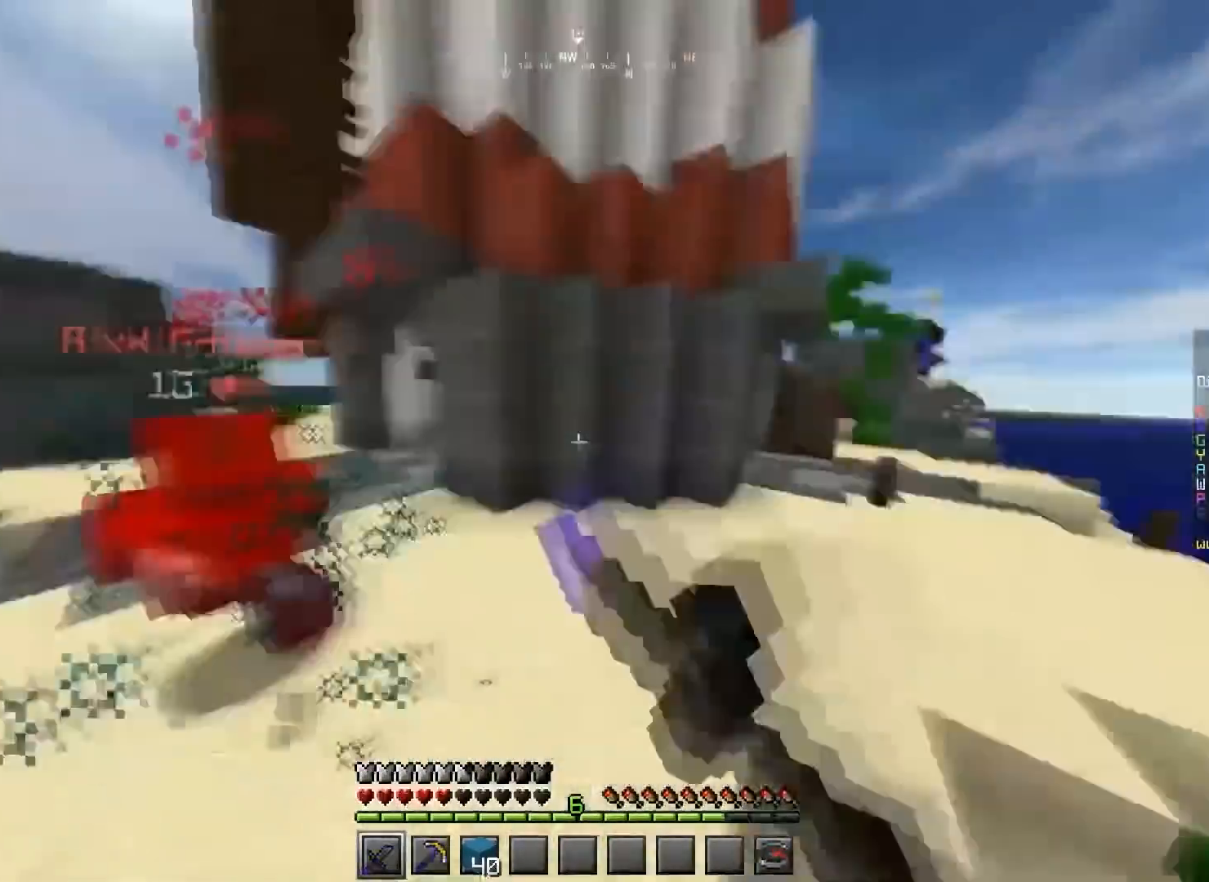
{"keys": ["d", "w"], "mouse": ["left"], "events": [[100, "a", "up"], [133, "mouse_right", "down"], [166, "w", "down"], [200, "mouse_right", "up"], [333, "mouse_left", "up"], [433, "mouse_left", "down"]]}
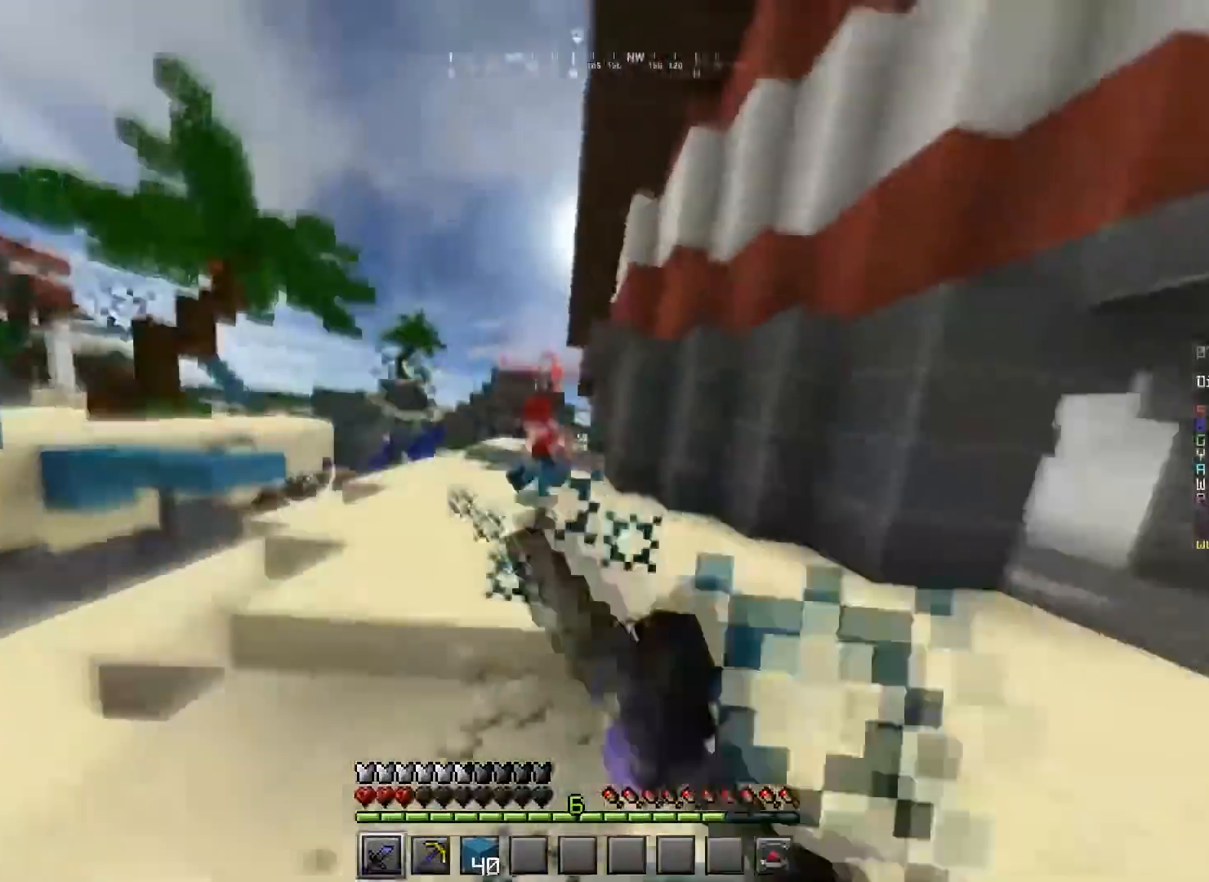
{"keys": ["d", "w"], "mouse": ["left"], "events": [[134, "a", "down"], [200, "a", "up"]]}
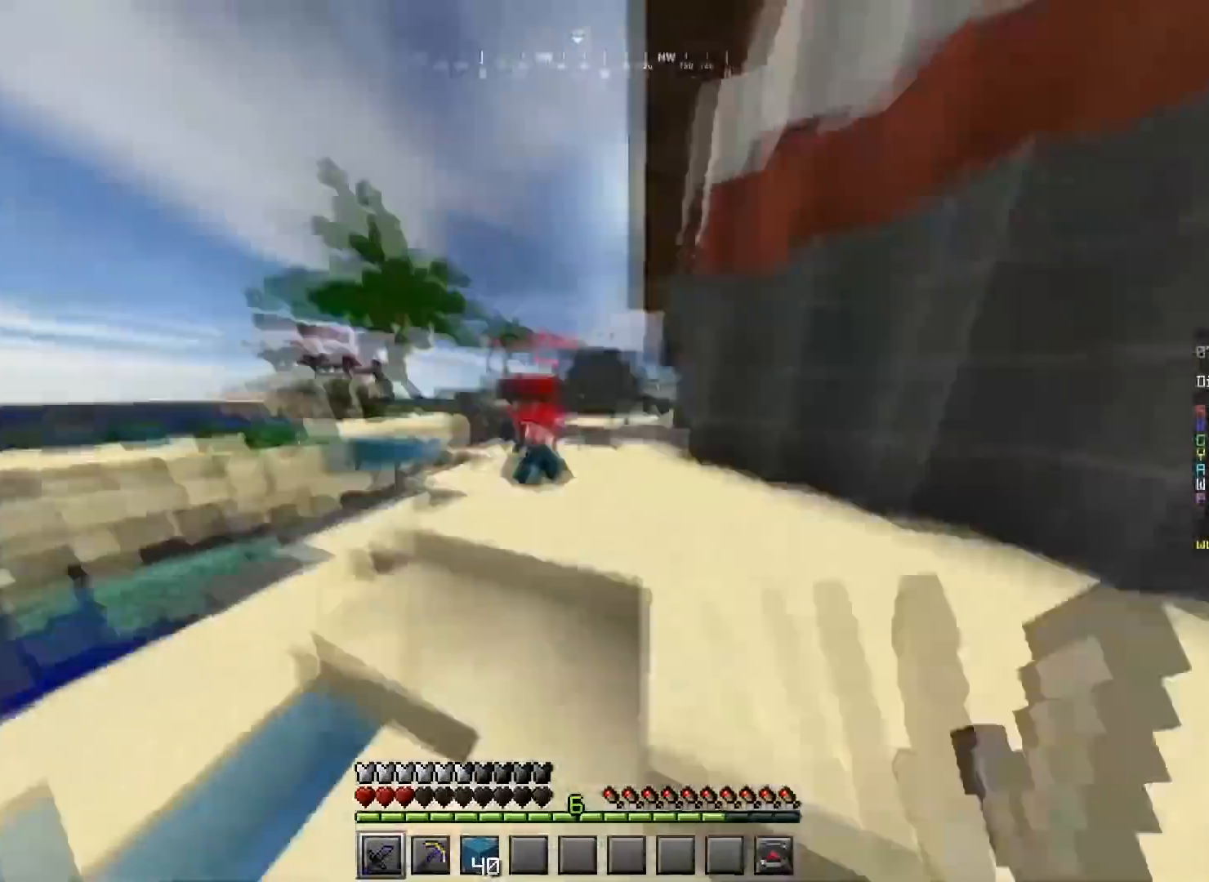
{"keys": ["d", "w"], "mouse": ["left"], "events": []}
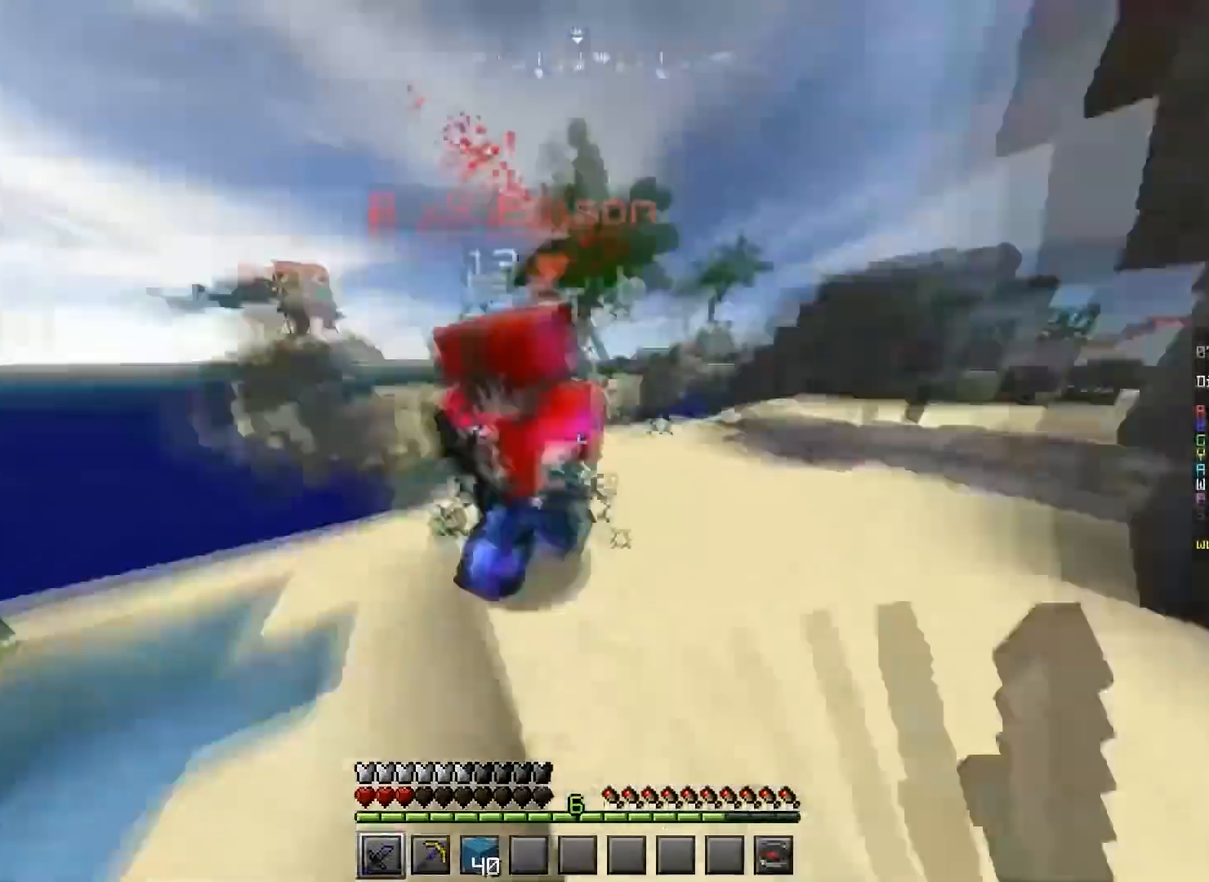
{"keys": ["a", "w"], "mouse": ["left"], "events": [[33, "w", "up"], [133, "s", "down"], [234, "a", "down"], [334, "d", "up"], [334, "s", "up"], [434, "w", "down"]]}
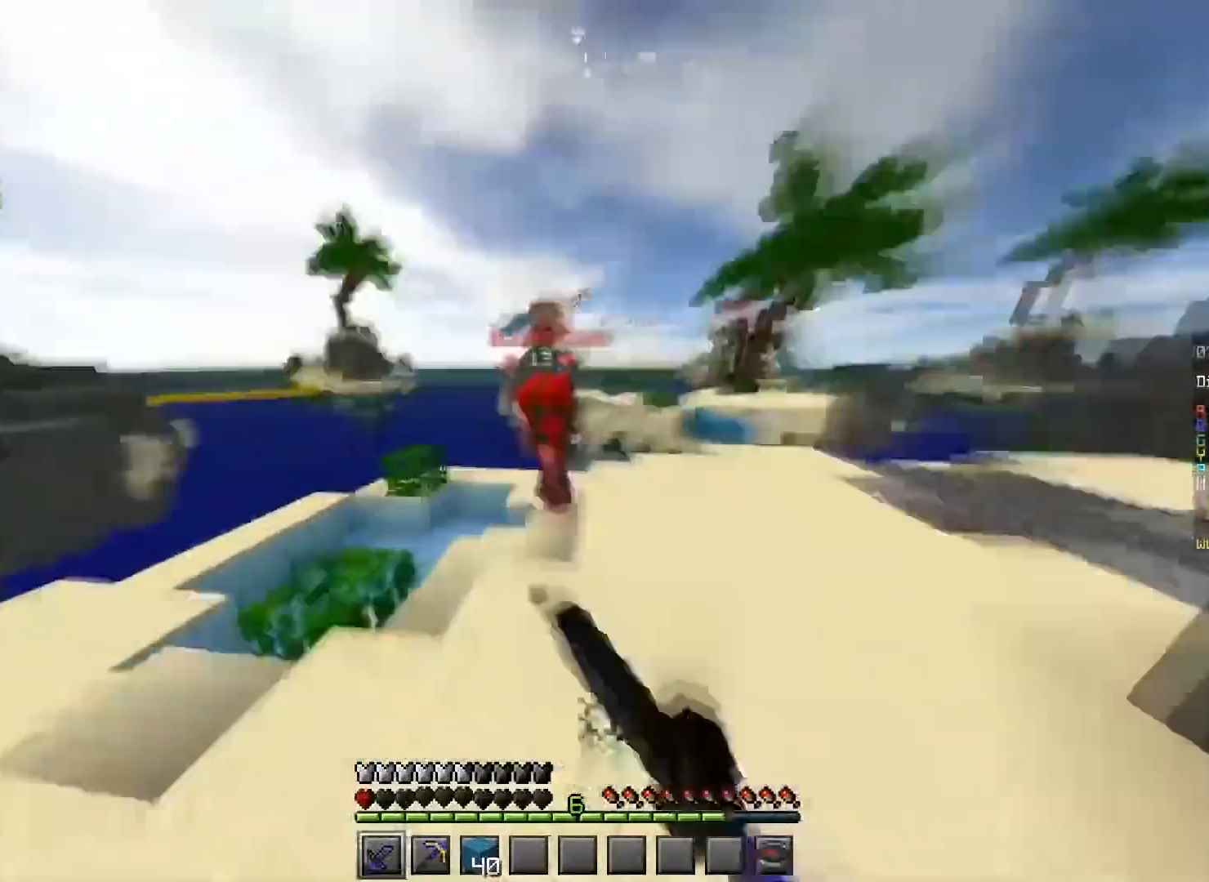
{"keys": ["a"], "mouse": [], "events": [[300, "mouse_left", "up"], [433, "w", "up"]]}
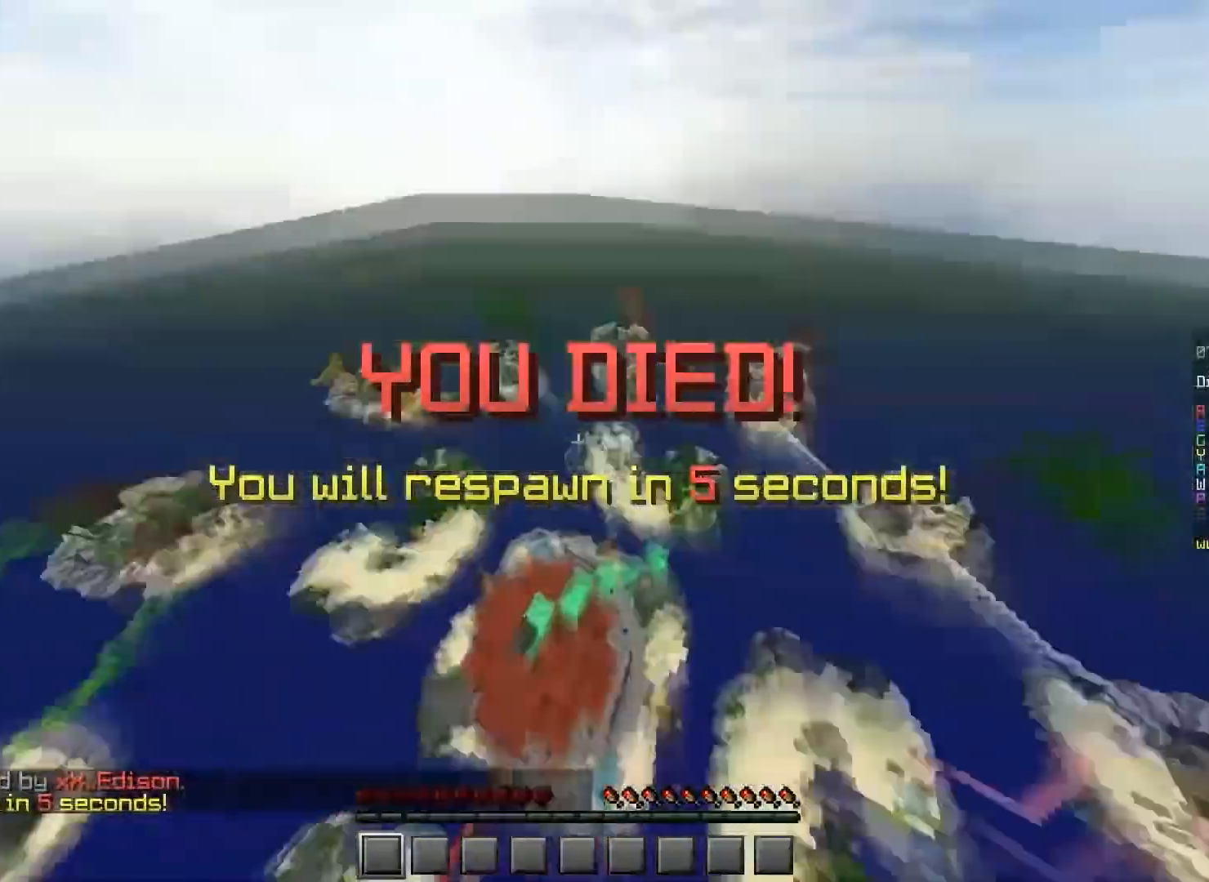
{"keys": ["a", "s", "space"], "mouse": [], "events": [[33, "a", "up"], [134, "s", "down"], [134, "space", "down"], [234, "space", "up"], [334, "space", "down"], [367, "a", "down"]]}
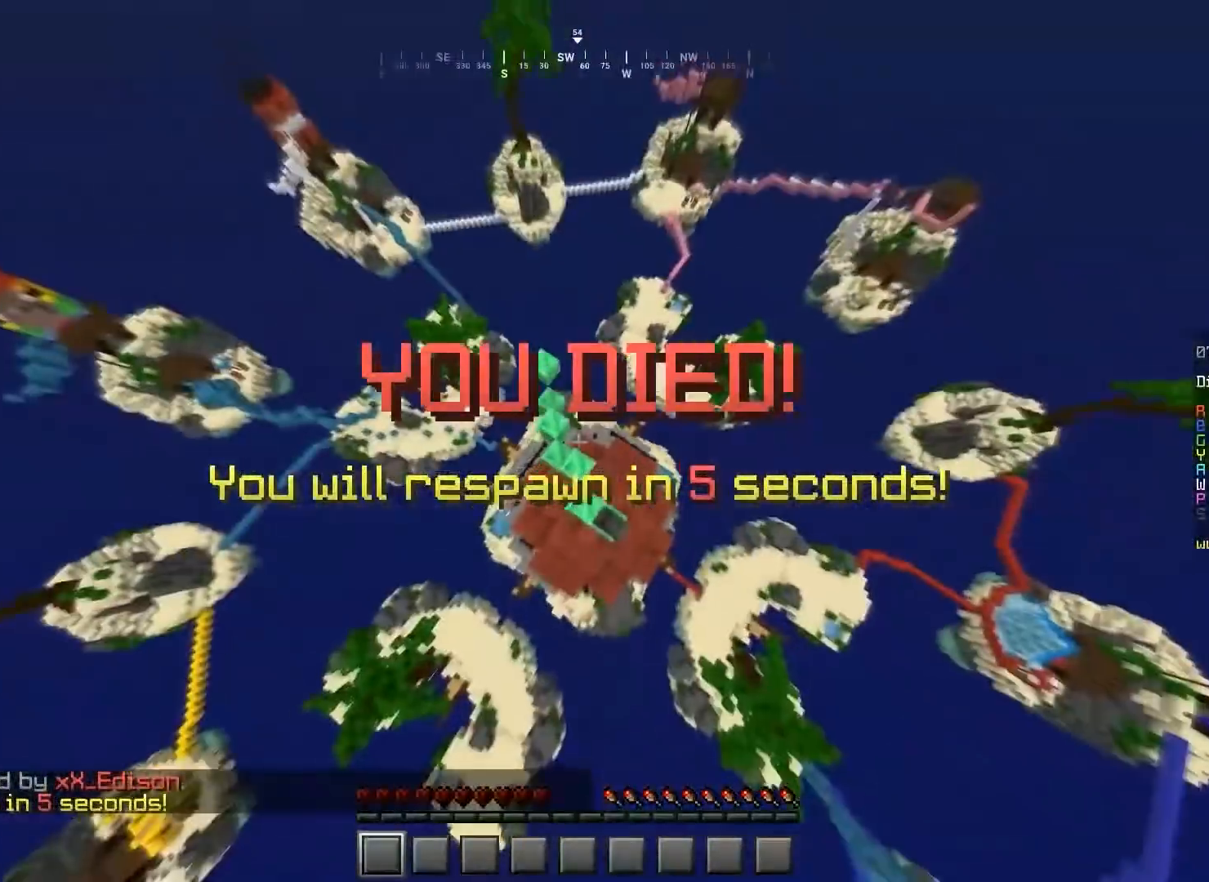
{"keys": ["a", "space", "w"], "mouse": [], "events": [[133, "a", "up"], [133, "space", "up"], [166, "d", "down"], [200, "s", "up"], [333, "w", "down"], [367, "space", "down"], [433, "d", "up"], [467, "a", "down"]]}
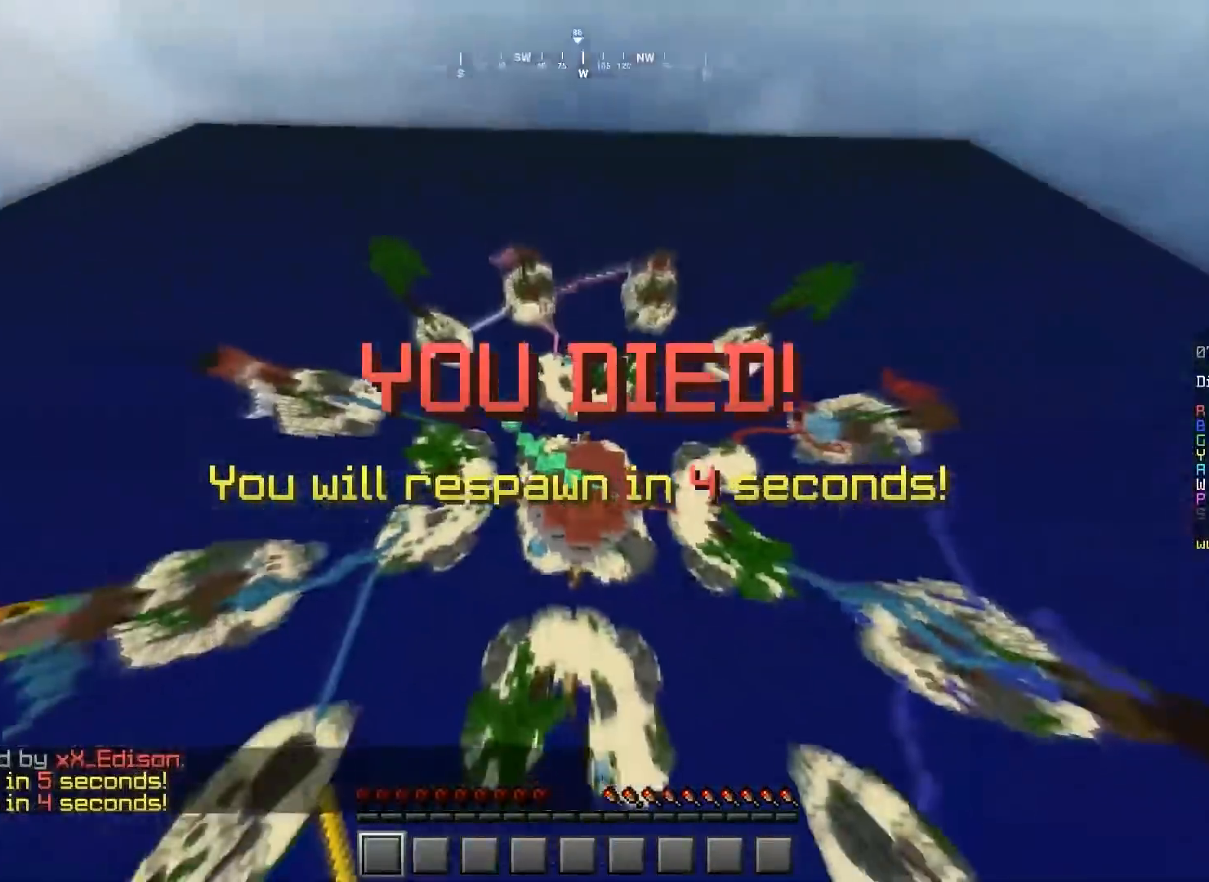
{"keys": ["a"], "mouse": [], "events": [[234, "space", "up"], [367, "w", "up"]]}
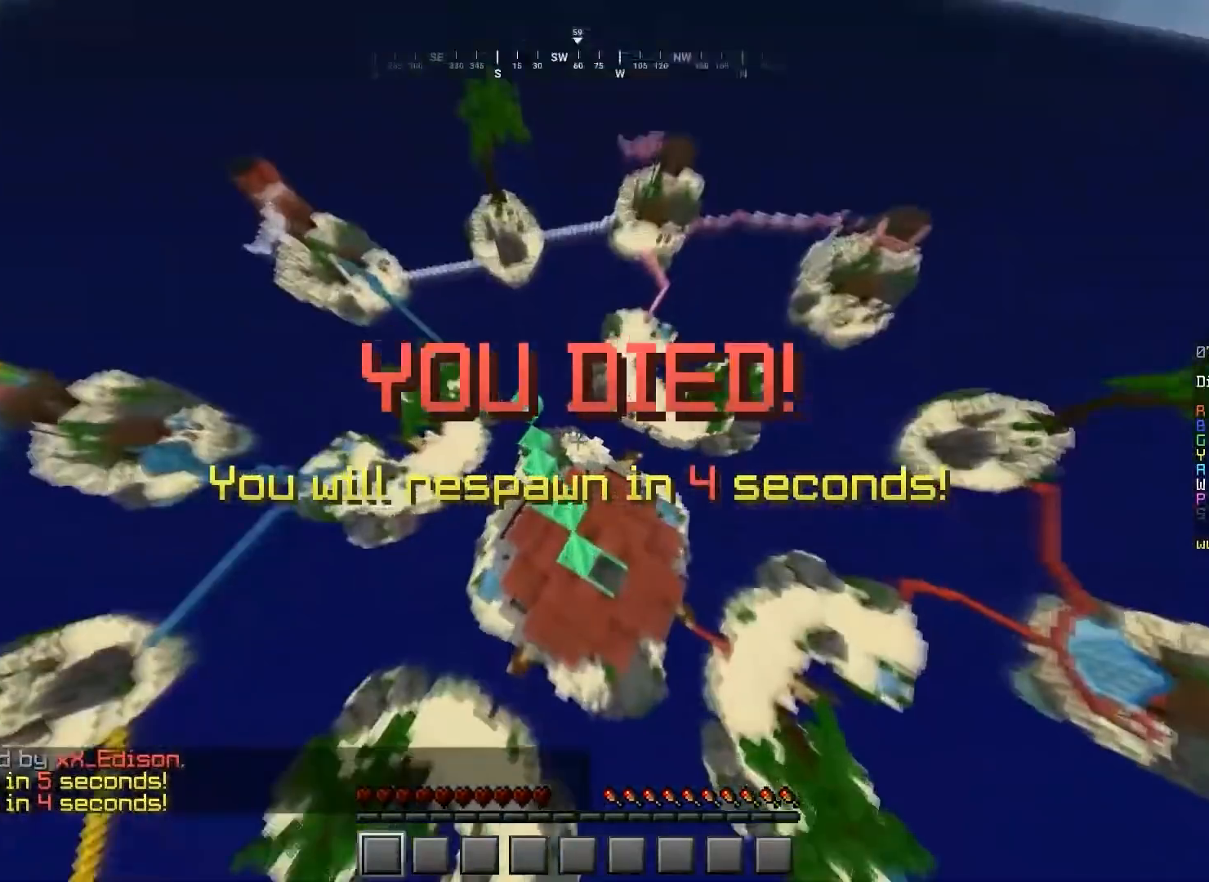
{"keys": [], "mouse": [], "events": [[300, "a", "up"]]}
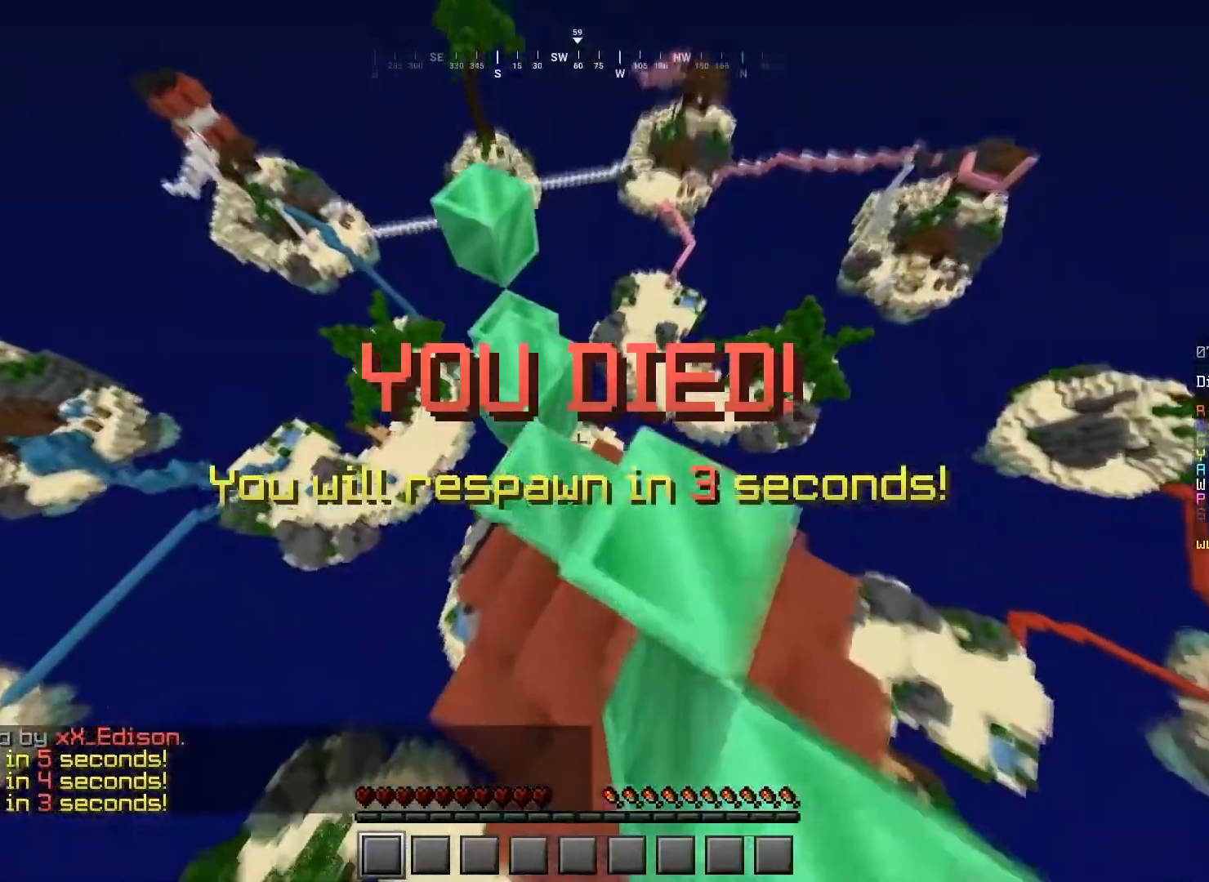
{"keys": [], "mouse": [], "events": []}
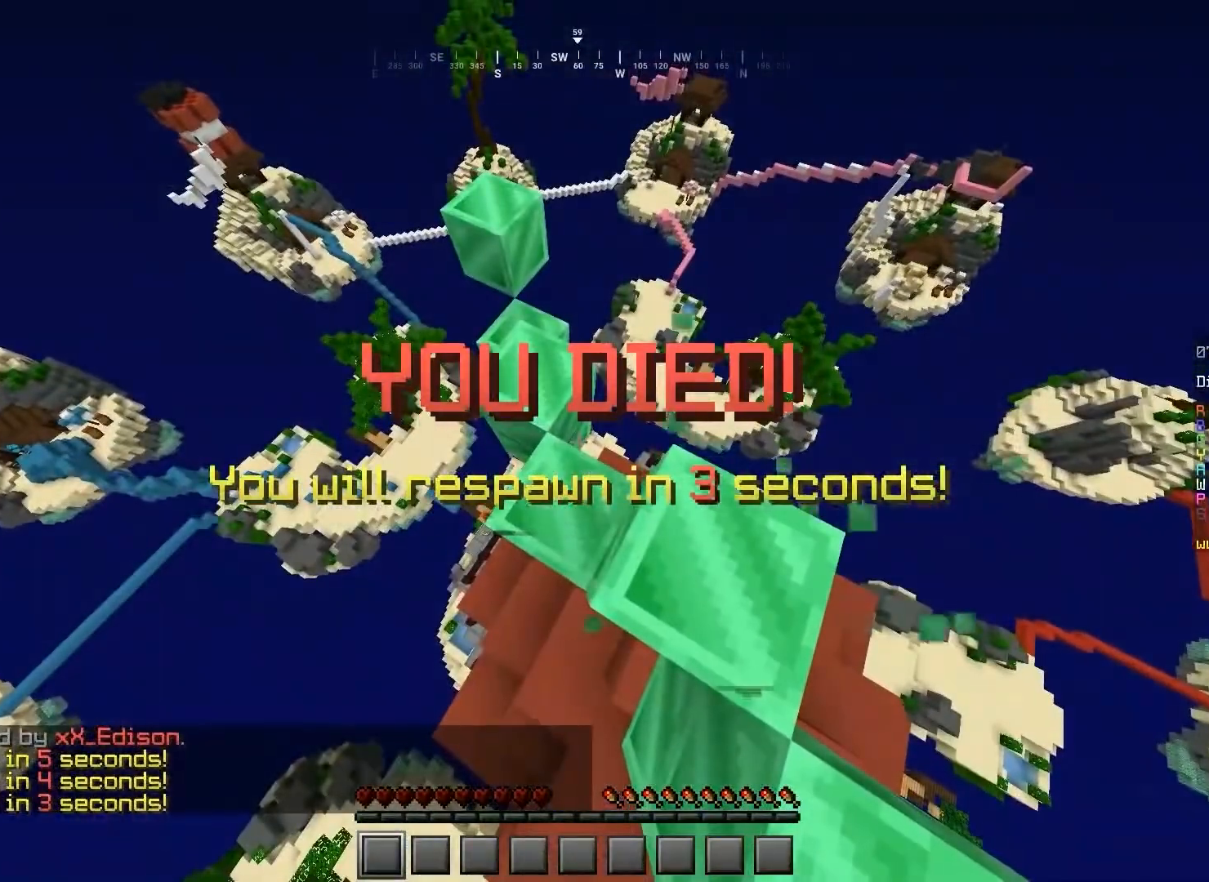
{"keys": [], "mouse": [], "events": []}
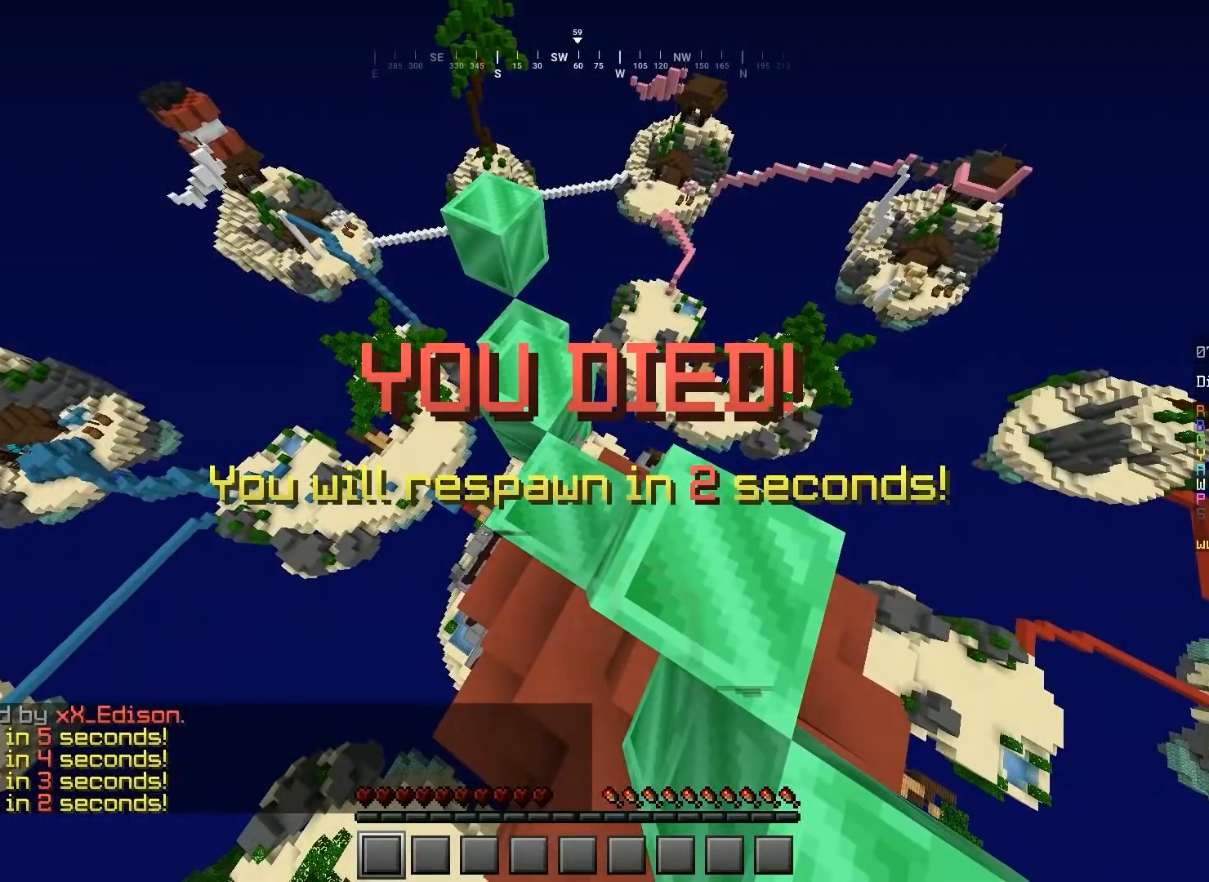
{"keys": [], "mouse": [], "events": []}
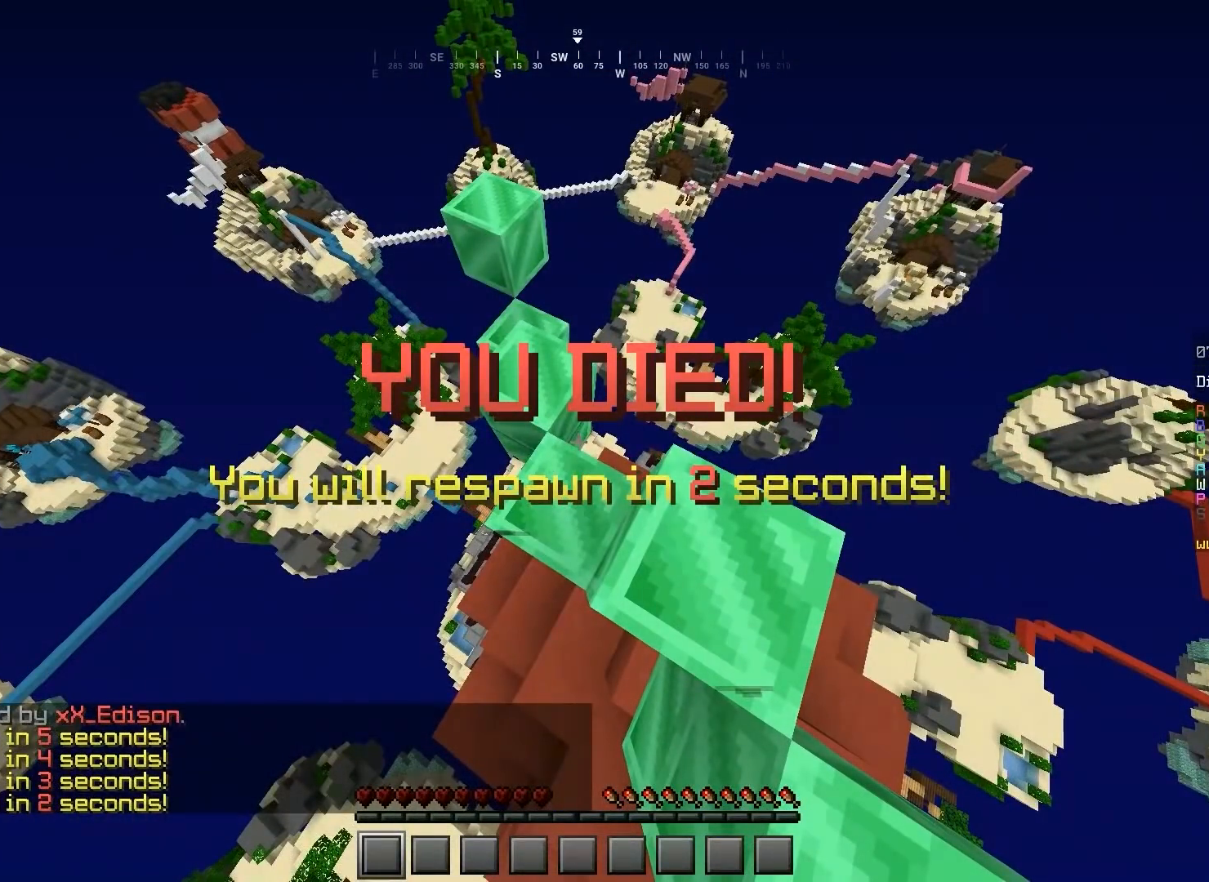
{"keys": [], "mouse": [], "events": []}
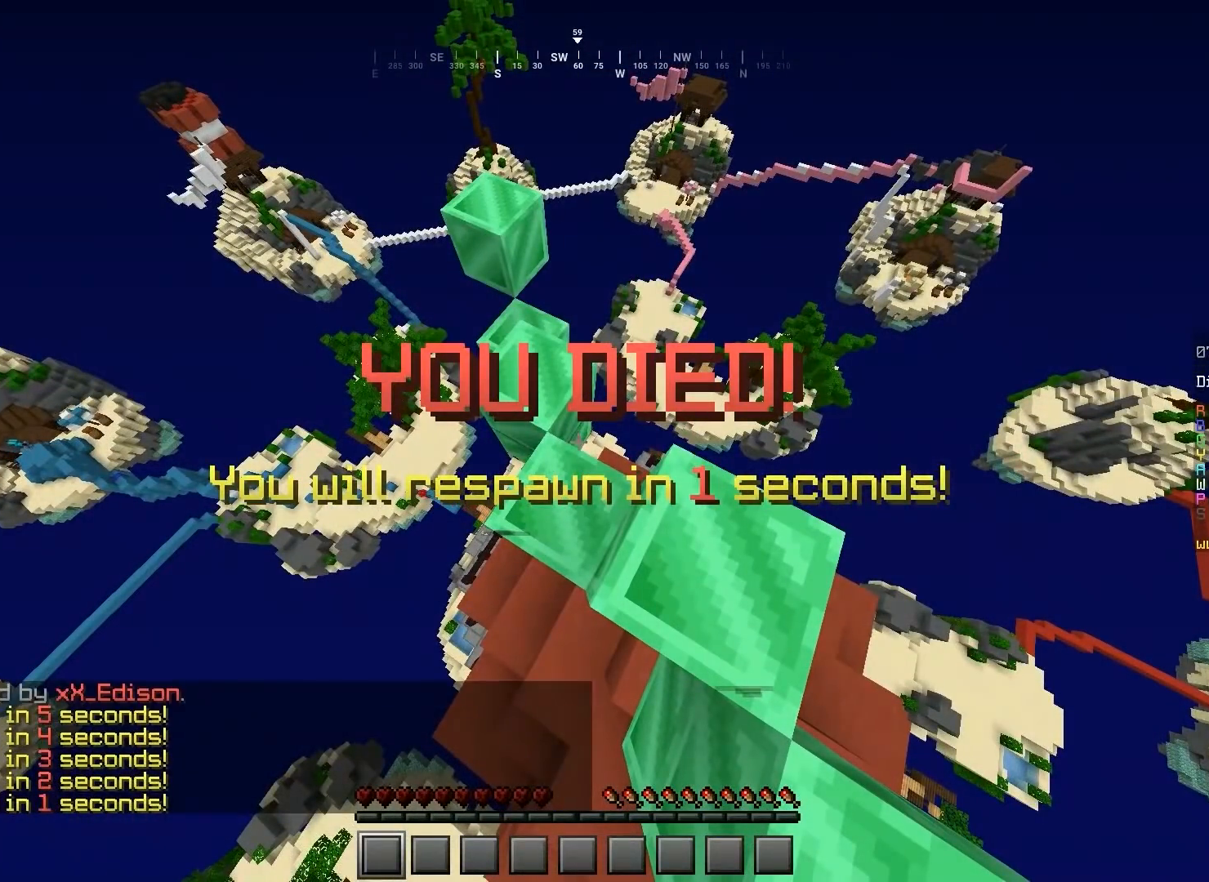
{"keys": ["w"], "mouse": [], "events": [[467, "w", "down"]]}
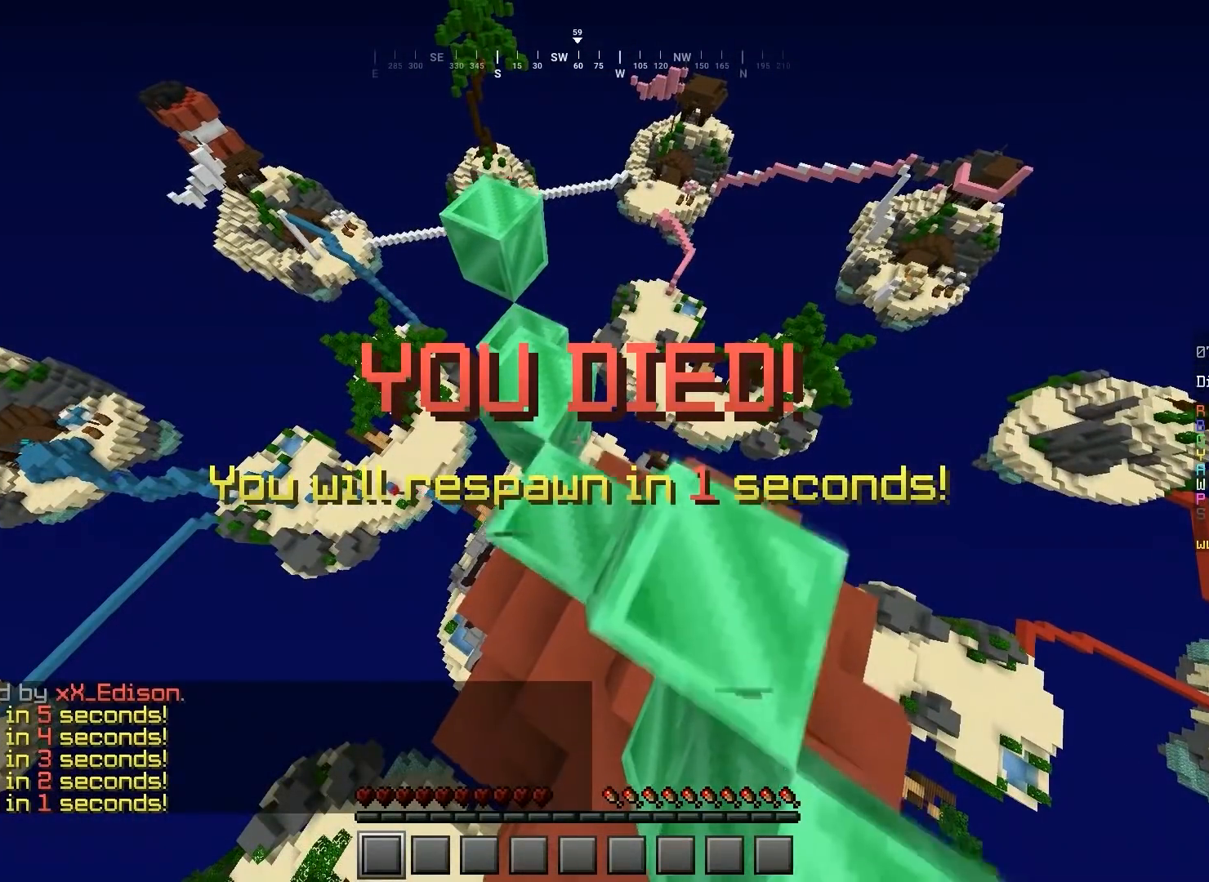
{"keys": ["d", "w"], "mouse": ["left"], "events": [[367, "d", "down"], [433, "mouse_left", "down"]]}
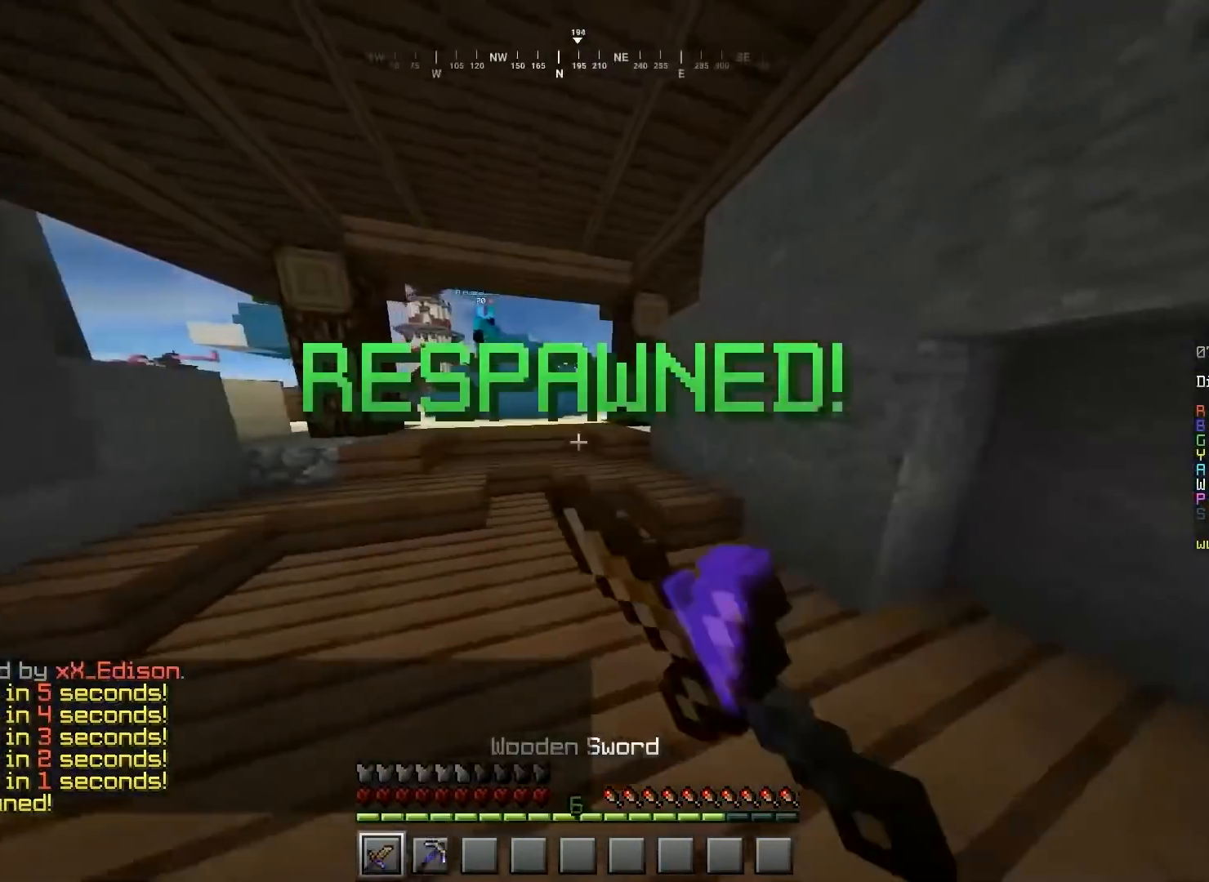
{"keys": ["d", "space", "w"], "mouse": ["left"], "events": [[100, "d", "up"], [133, "a", "down"], [300, "a", "up"], [334, "space", "down"], [467, "d", "down"]]}
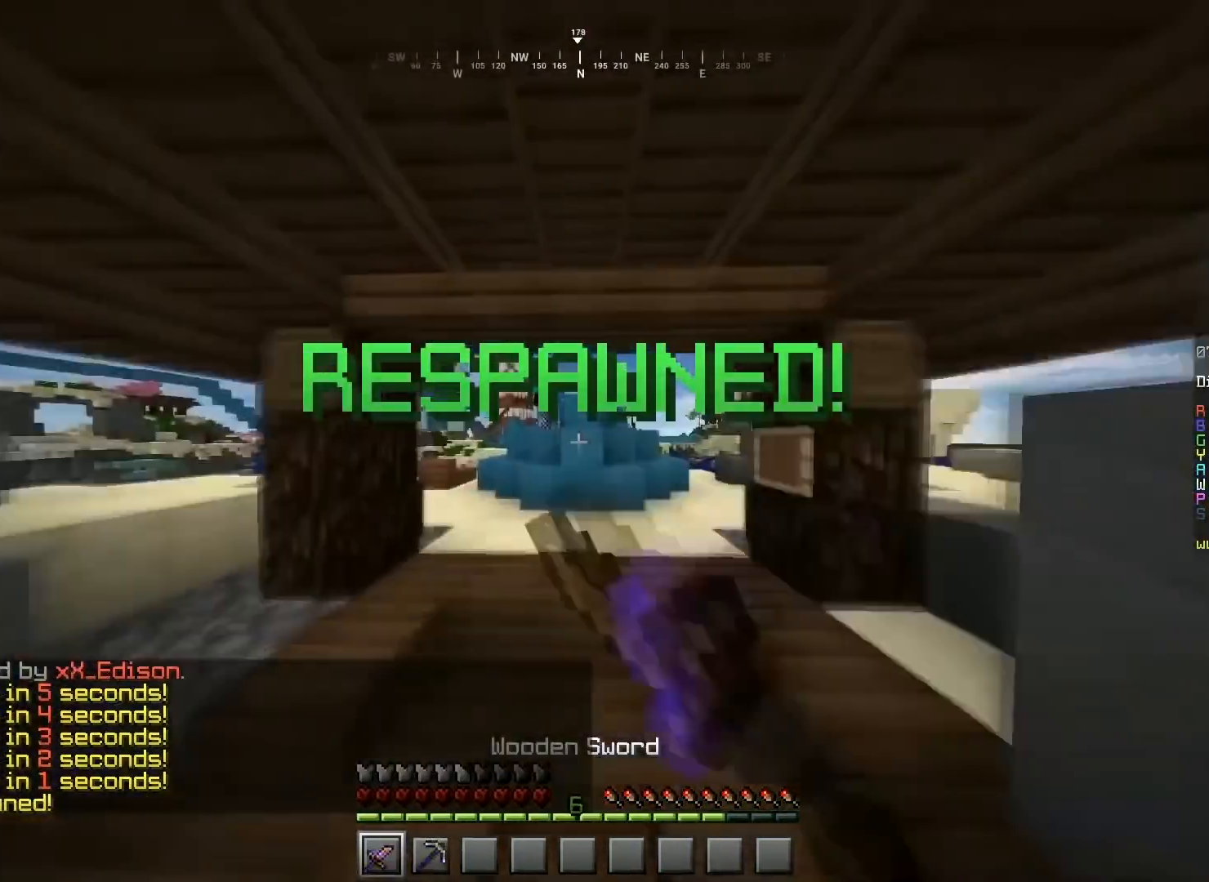
{"keys": ["d", "space", "w"], "mouse": ["left"], "events": []}
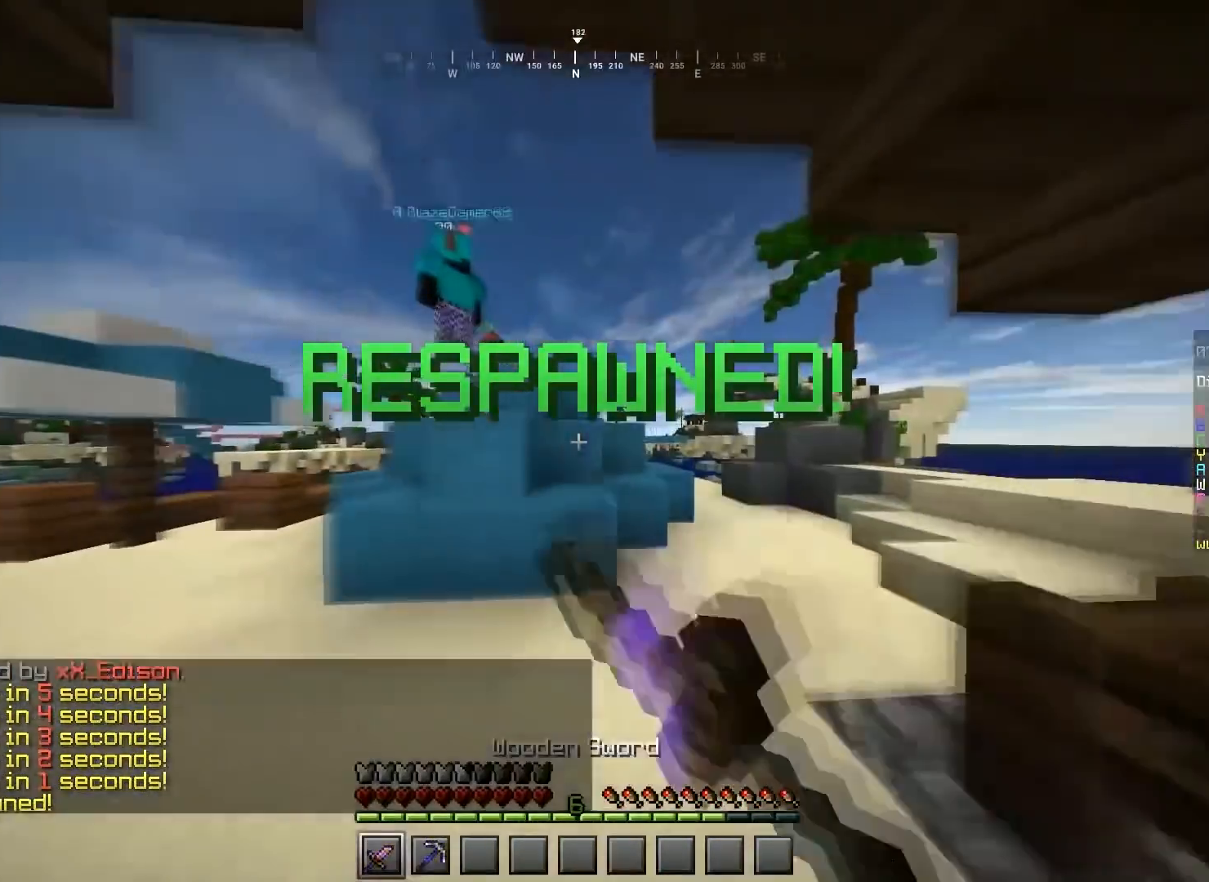
{"keys": ["d", "w"], "mouse": [], "events": [[134, "space", "up"], [267, "mouse_left", "up"]]}
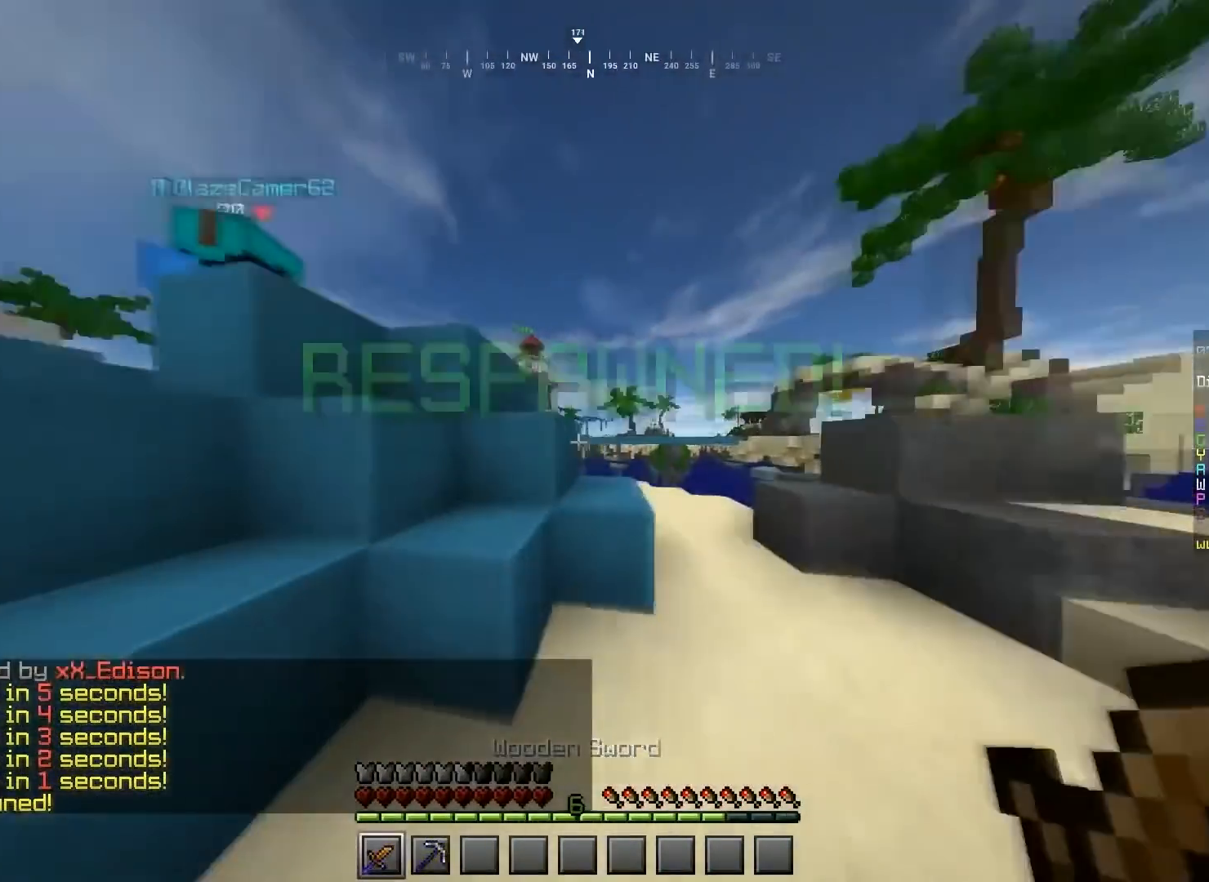
{"keys": ["a", "space", "w"], "mouse": [], "events": [[66, "space", "down"], [433, "a", "down"], [500, "d", "up"]]}
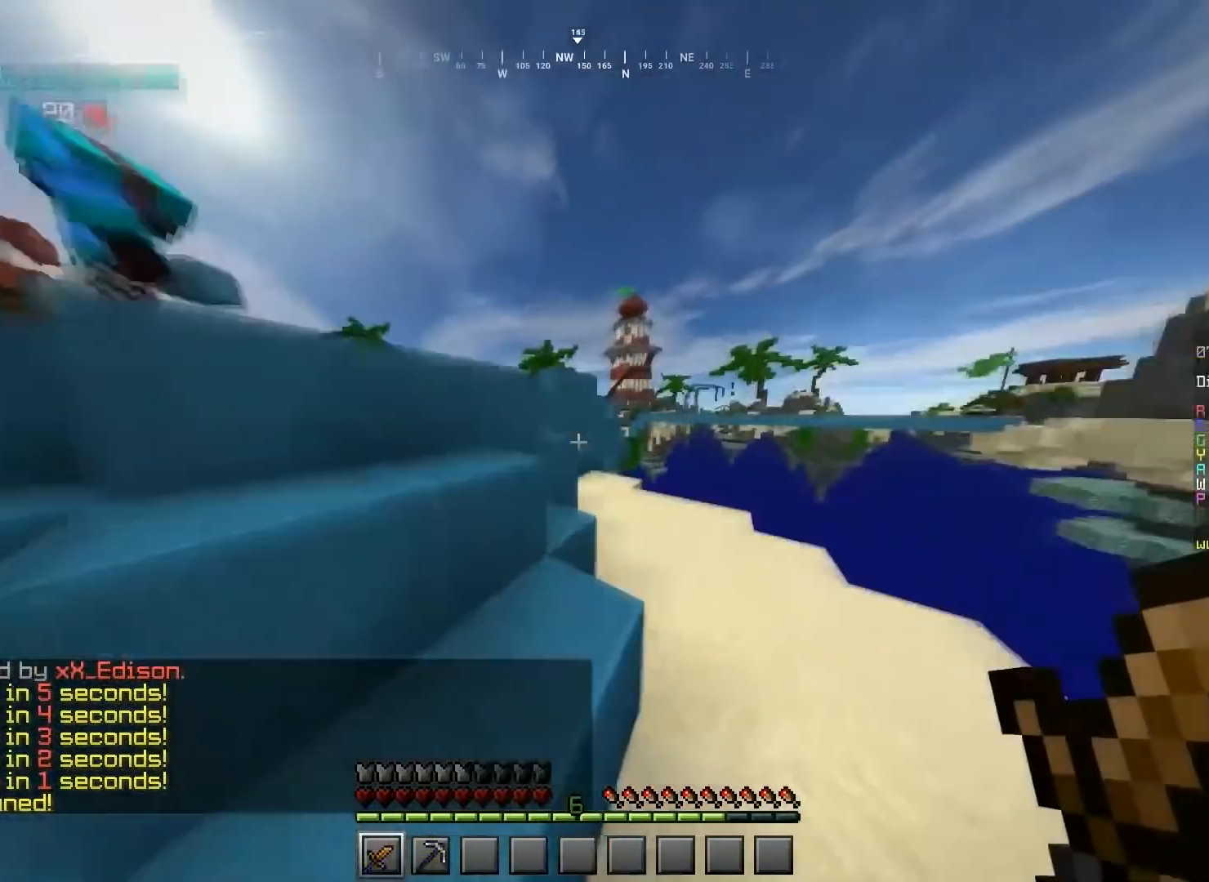
{"keys": ["w"], "mouse": [], "events": [[167, "a", "up"], [167, "d", "down"], [334, "d", "up"], [501, "space", "up"]]}